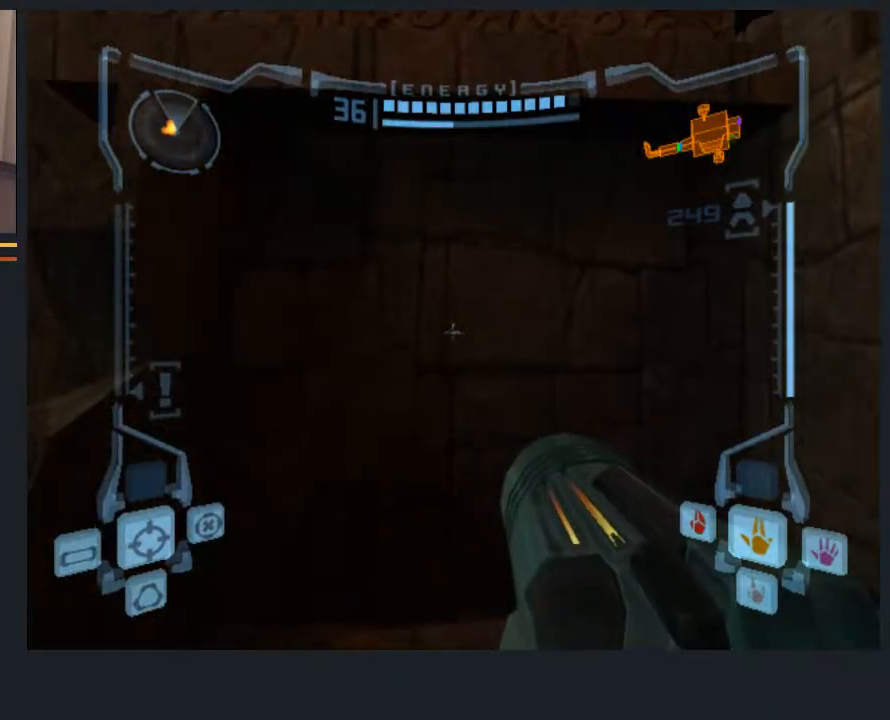
Gameplay with a controller (Nintendo layout); each line is a JSON object with the inputs held at the frame after it. "events" lists button and stick changes between this image and that frame as [ms after this image, input, new state], when the widget could be followed in between. Not read: L3 R3.
{"buttons": ["L1"], "left_stick": "right", "right_stick": "center", "events": [[50, "B", "down"], [117, "B", "up"]]}
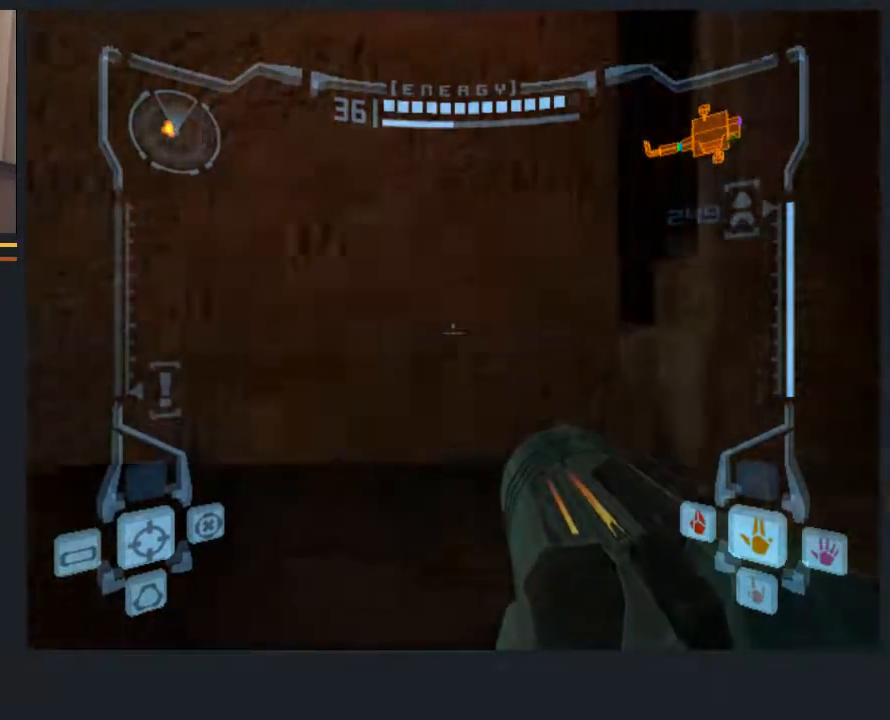
{"buttons": ["L1"], "left_stick": "center", "right_stick": "center", "events": [[200, "left_stick", "center"]]}
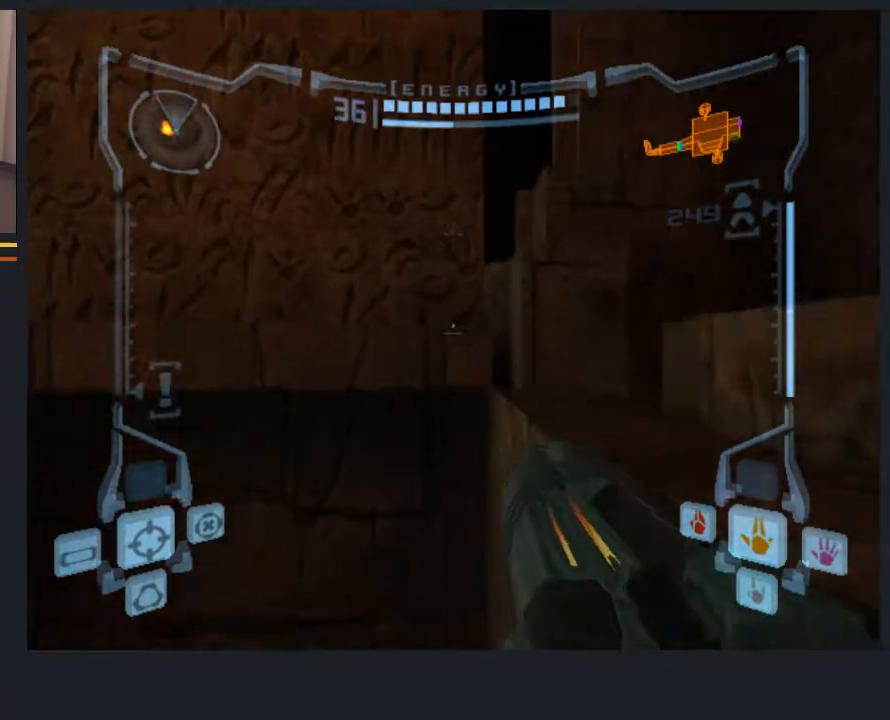
{"buttons": ["L1"], "left_stick": "up", "right_stick": "center", "events": [[67, "left_stick", "right"], [317, "left_stick", "left"], [417, "left_stick", "center"], [483, "left_stick", "up"]]}
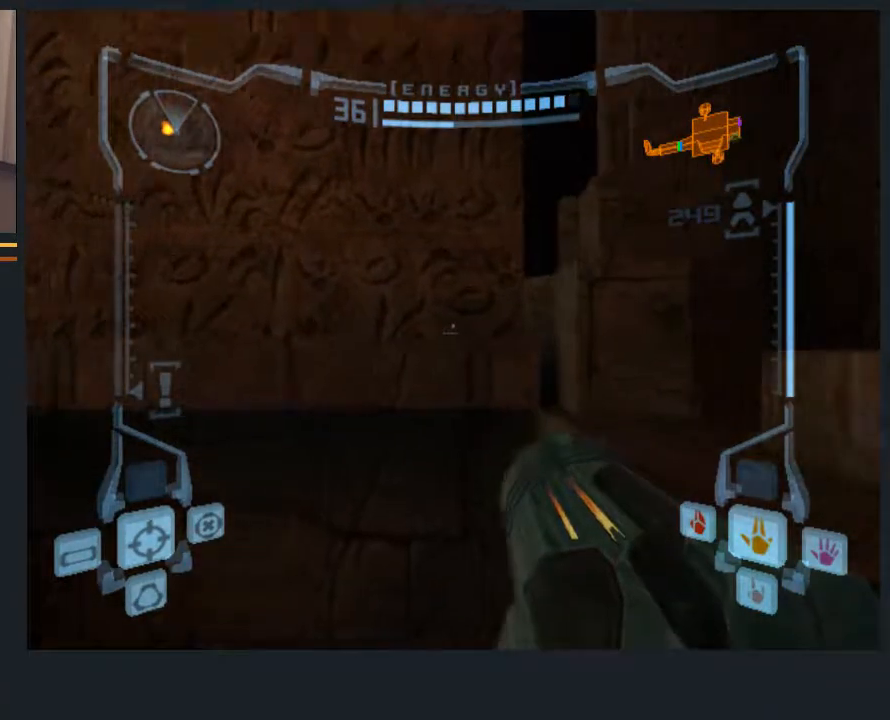
{"buttons": [], "left_stick": "up", "right_stick": "center", "events": [[117, "left_stick", "down-right"], [350, "left_stick", "up-right"], [383, "L1", "up"], [450, "left_stick", "up"]]}
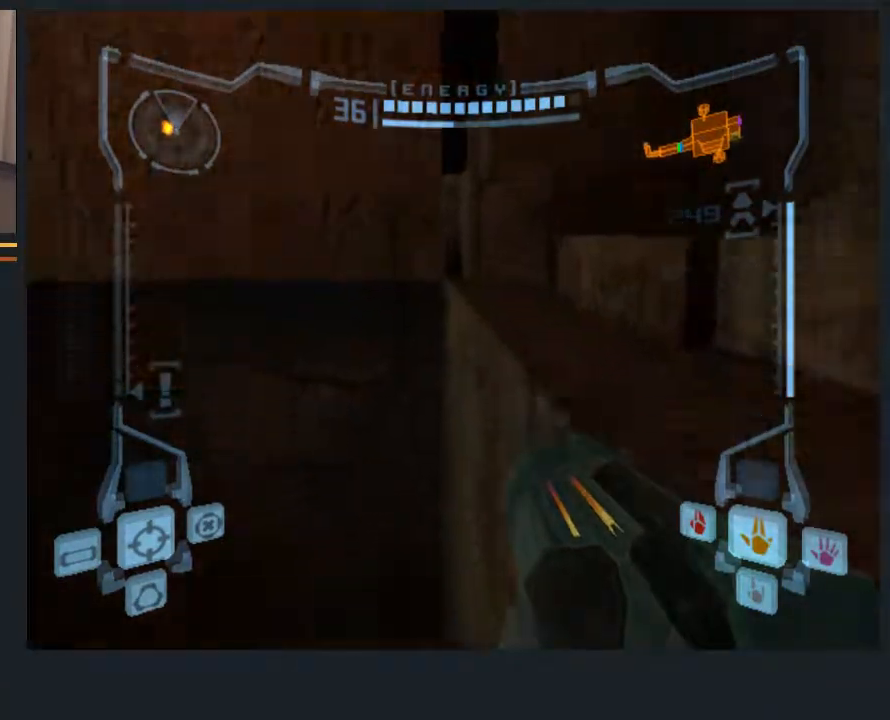
{"buttons": [], "left_stick": "up", "right_stick": "center", "events": []}
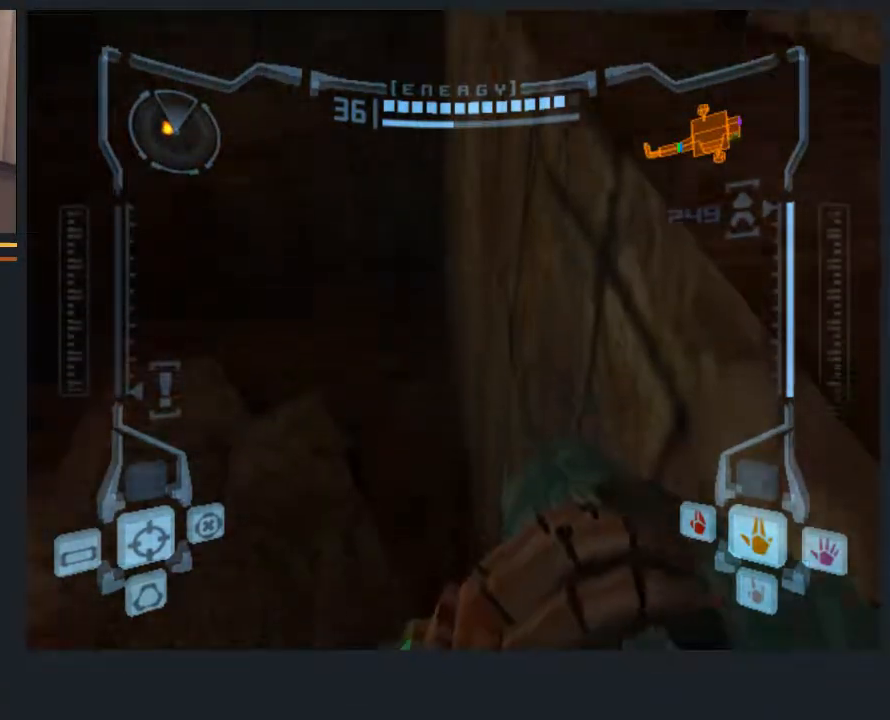
{"buttons": ["L1"], "left_stick": "center", "right_stick": "center", "events": [[100, "L1", "down"], [300, "left_stick", "up-right"], [417, "left_stick", "center"]]}
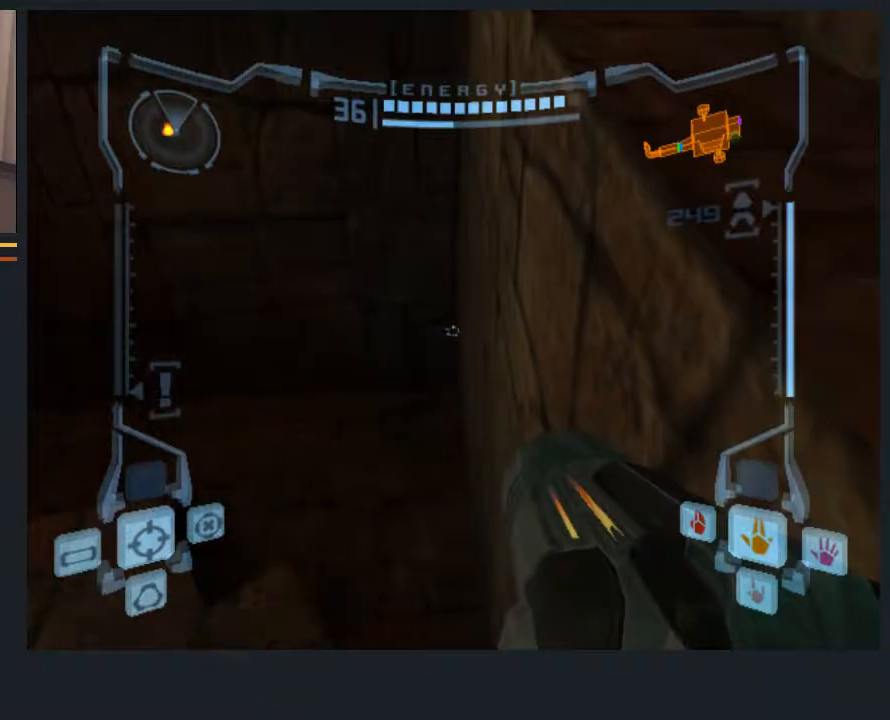
{"buttons": ["L1"], "left_stick": "right", "right_stick": "center", "events": [[17, "L1", "up"], [317, "left_stick", "left"], [450, "L1", "down"], [450, "left_stick", "right"]]}
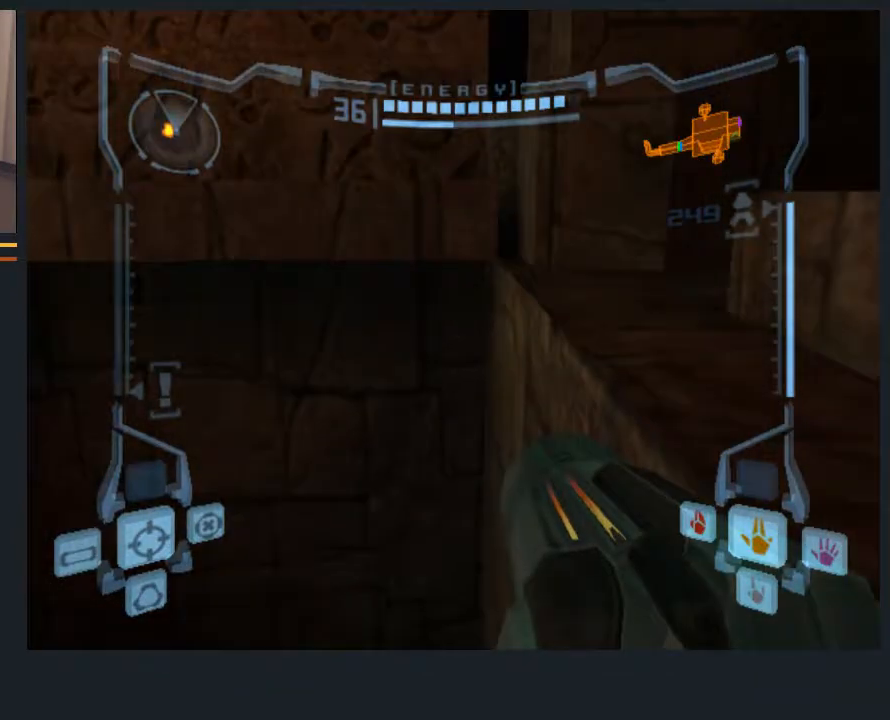
{"buttons": [], "left_stick": "up-left", "right_stick": "center", "events": [[117, "left_stick", "center"], [217, "L1", "up"], [433, "left_stick", "up-left"]]}
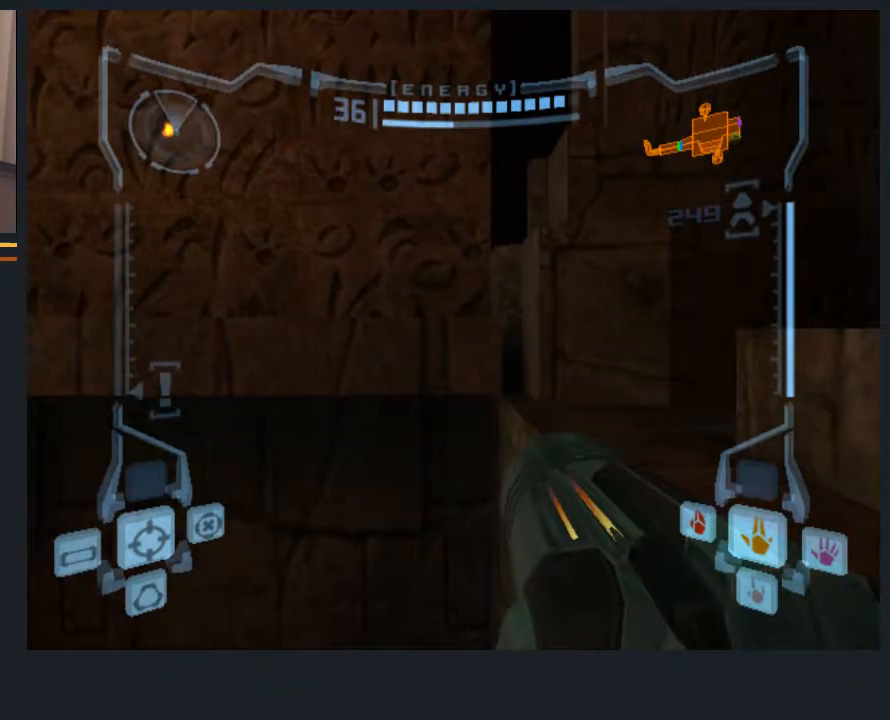
{"buttons": ["L1"], "left_stick": "right", "right_stick": "center", "events": [[200, "left_stick", "center"], [267, "L1", "down"], [300, "left_stick", "right"]]}
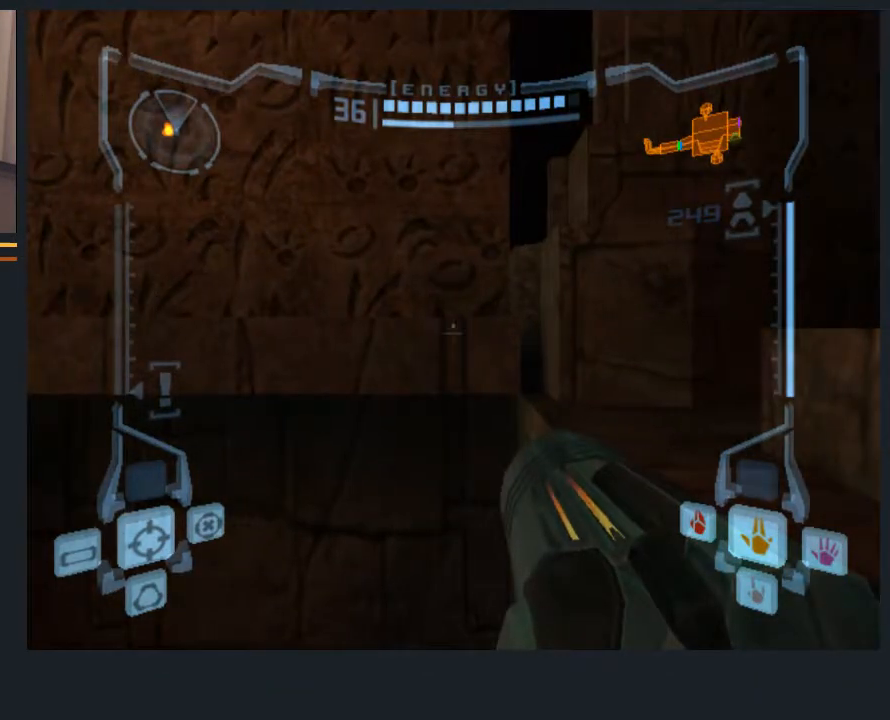
{"buttons": ["L1"], "left_stick": "down-right", "right_stick": "center", "events": [[117, "left_stick", "center"], [183, "left_stick", "up-left"], [283, "left_stick", "up-right"], [383, "left_stick", "down-right"]]}
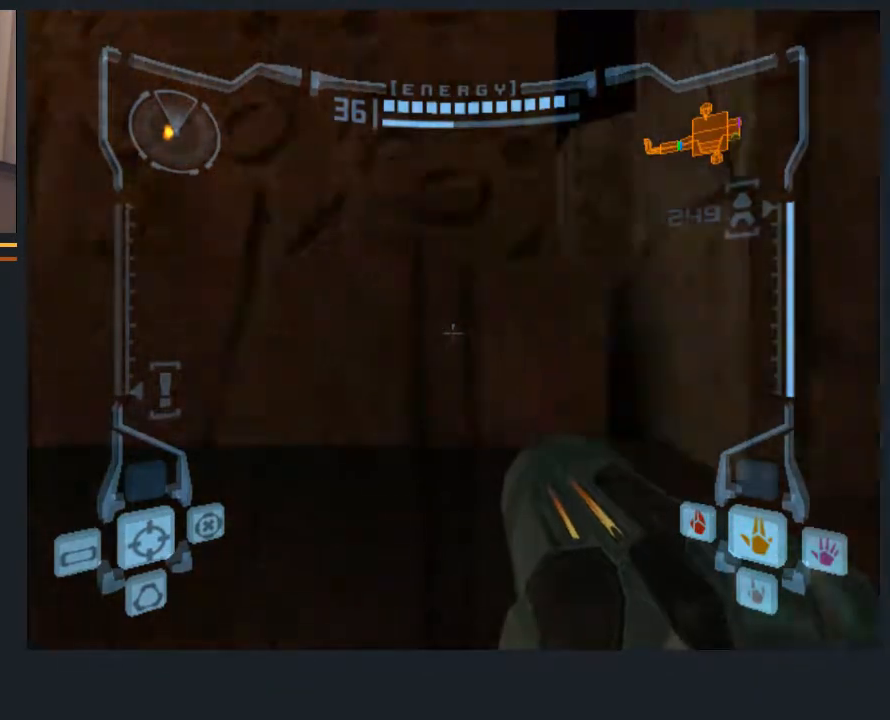
{"buttons": ["B", "L1"], "left_stick": "down", "right_stick": "center", "events": [[417, "B", "down"], [483, "left_stick", "down"]]}
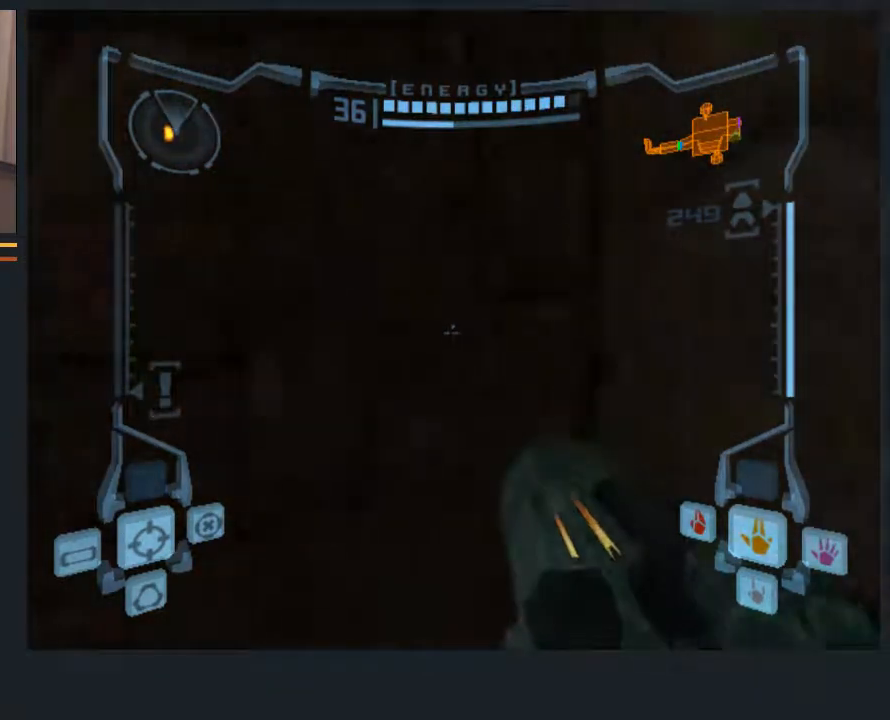
{"buttons": ["L1"], "left_stick": "right", "right_stick": "center", "events": [[33, "B", "up"], [400, "left_stick", "down-right"], [500, "left_stick", "right"]]}
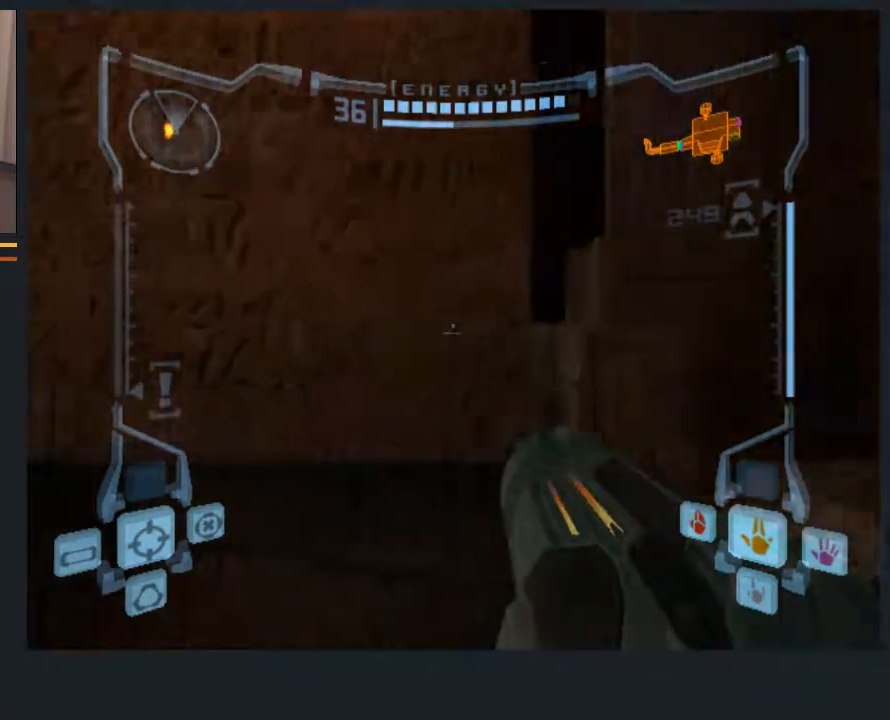
{"buttons": ["L1"], "left_stick": "center", "right_stick": "center", "events": [[200, "left_stick", "center"], [350, "left_stick", "left"], [483, "left_stick", "center"]]}
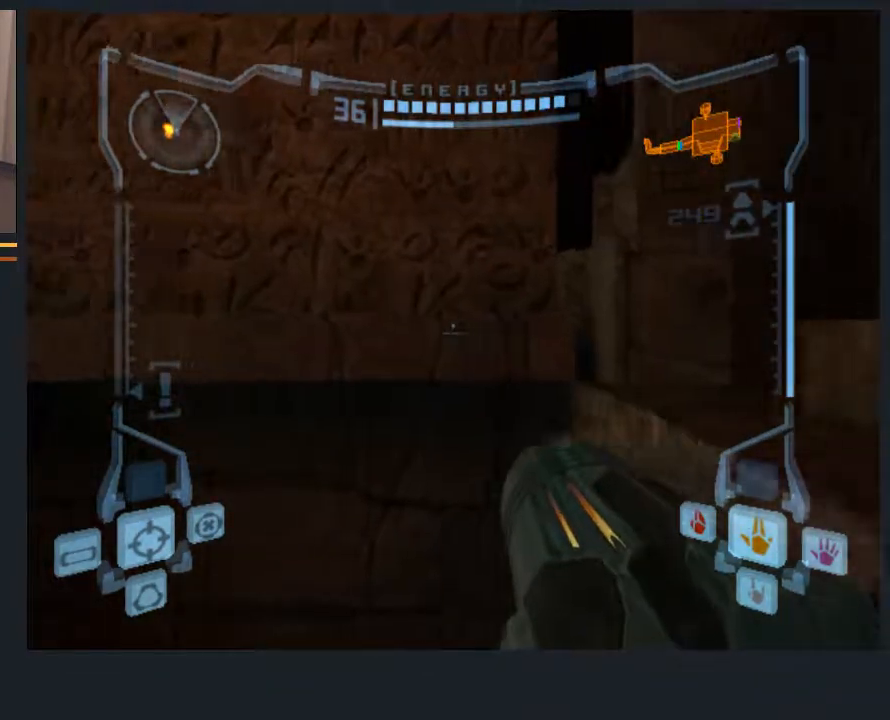
{"buttons": ["L1"], "left_stick": "right", "right_stick": "center", "events": [[50, "left_stick", "right"]]}
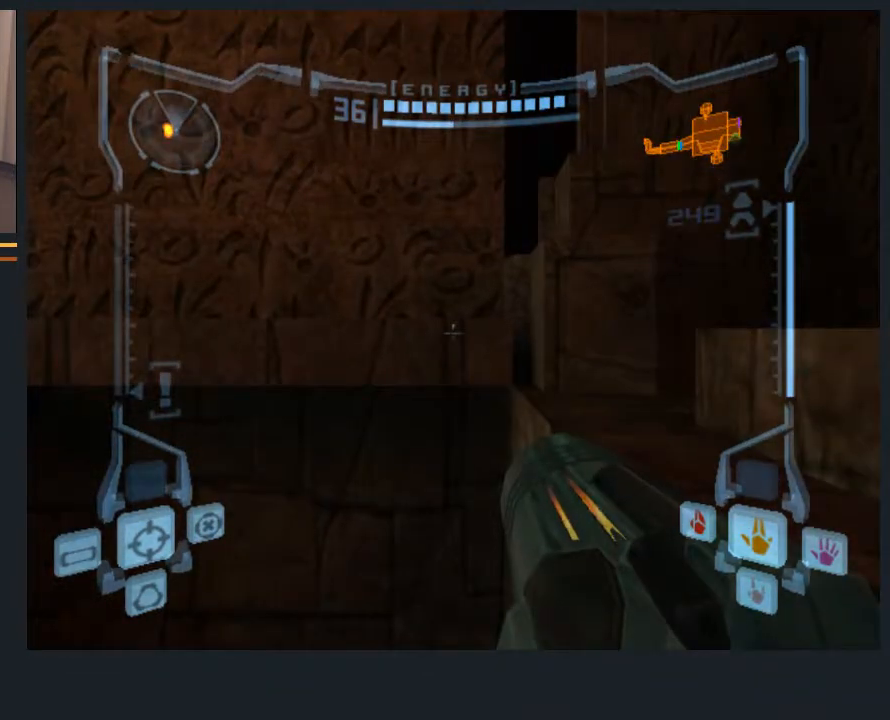
{"buttons": ["L1"], "left_stick": "right", "right_stick": "center", "events": [[367, "left_stick", "center"], [467, "left_stick", "right"]]}
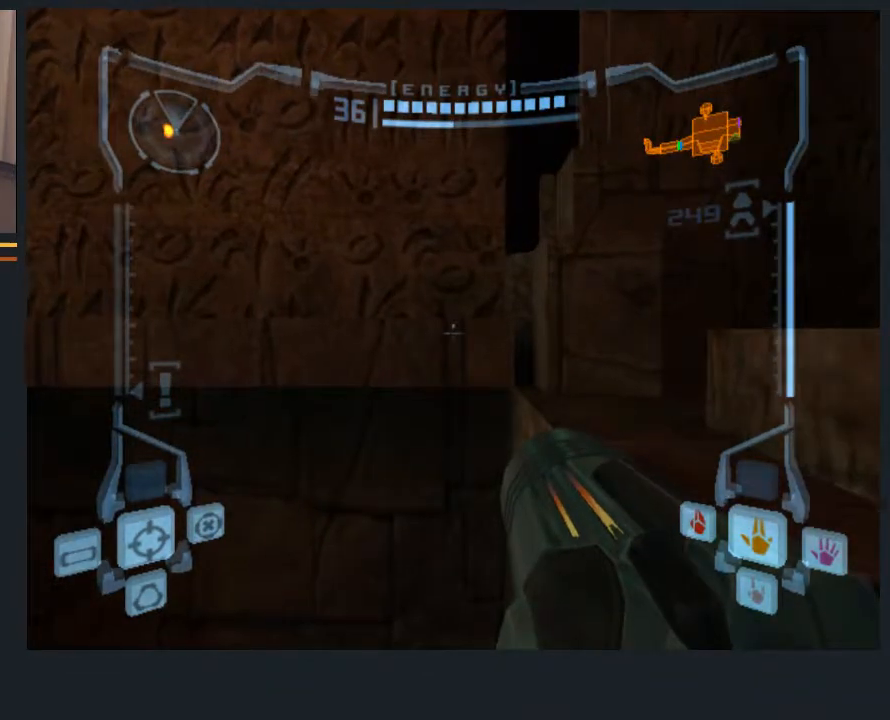
{"buttons": ["L1"], "left_stick": "up-right", "right_stick": "center", "events": [[67, "left_stick", "down-right"], [167, "left_stick", "right"], [450, "left_stick", "up-right"]]}
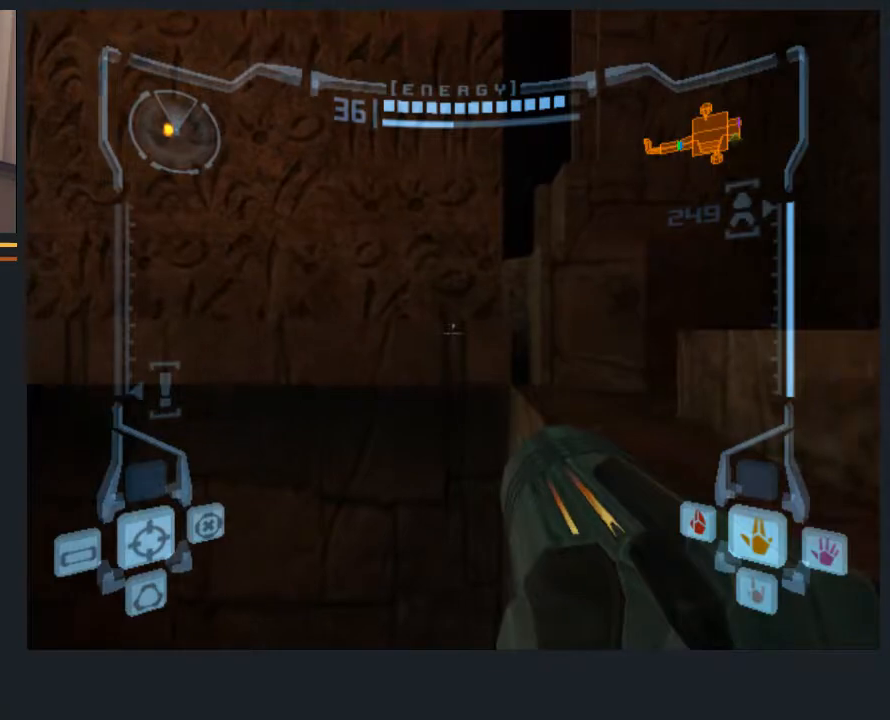
{"buttons": ["L1"], "left_stick": "right", "right_stick": "center", "events": [[117, "left_stick", "right"]]}
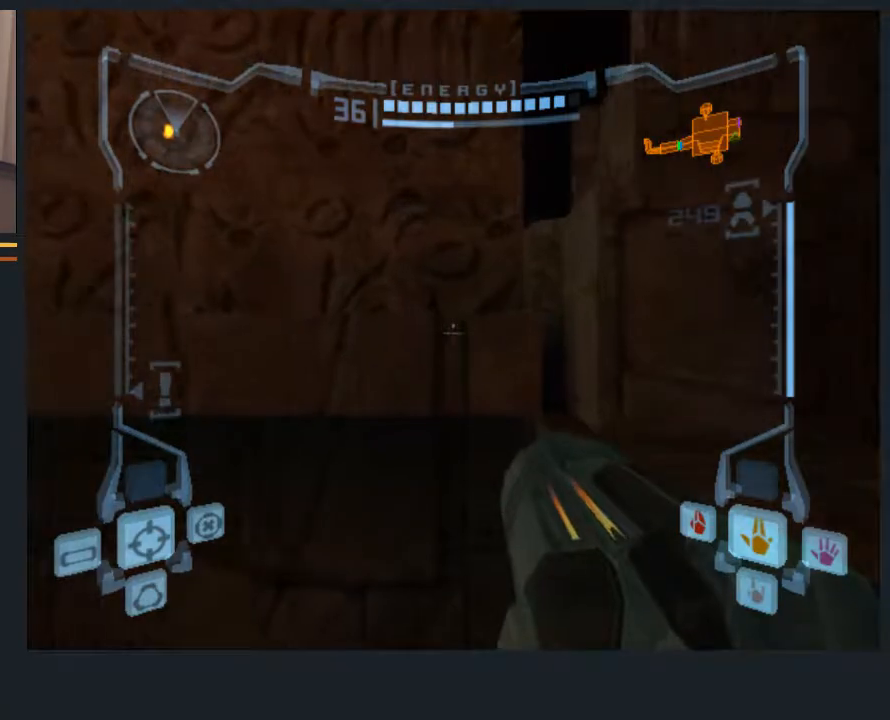
{"buttons": ["L1"], "left_stick": "right", "right_stick": "center", "events": [[117, "left_stick", "down-right"], [433, "left_stick", "right"]]}
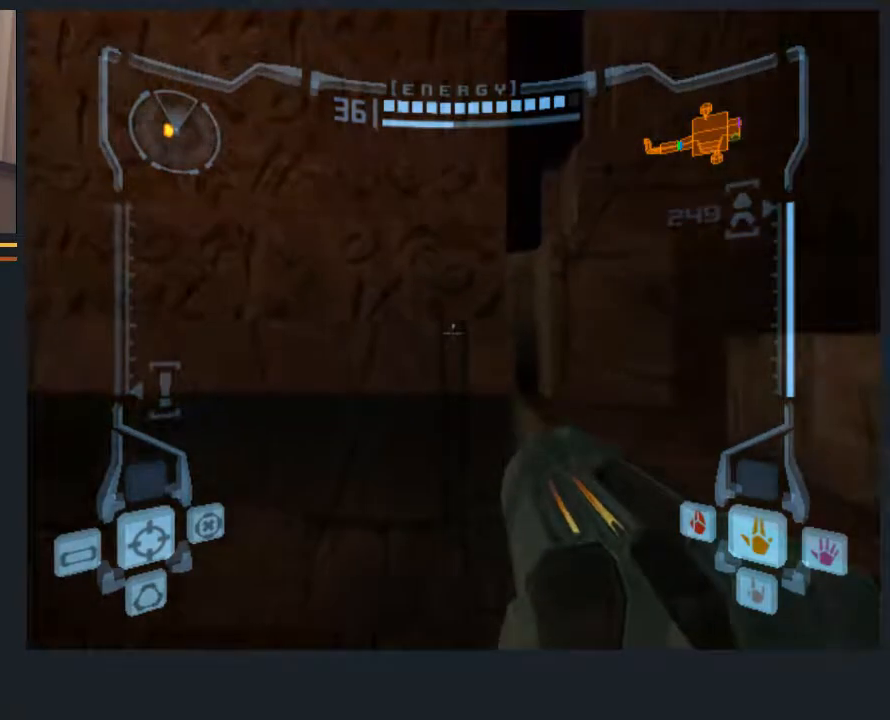
{"buttons": ["L1"], "left_stick": "center", "right_stick": "center", "events": [[133, "left_stick", "center"]]}
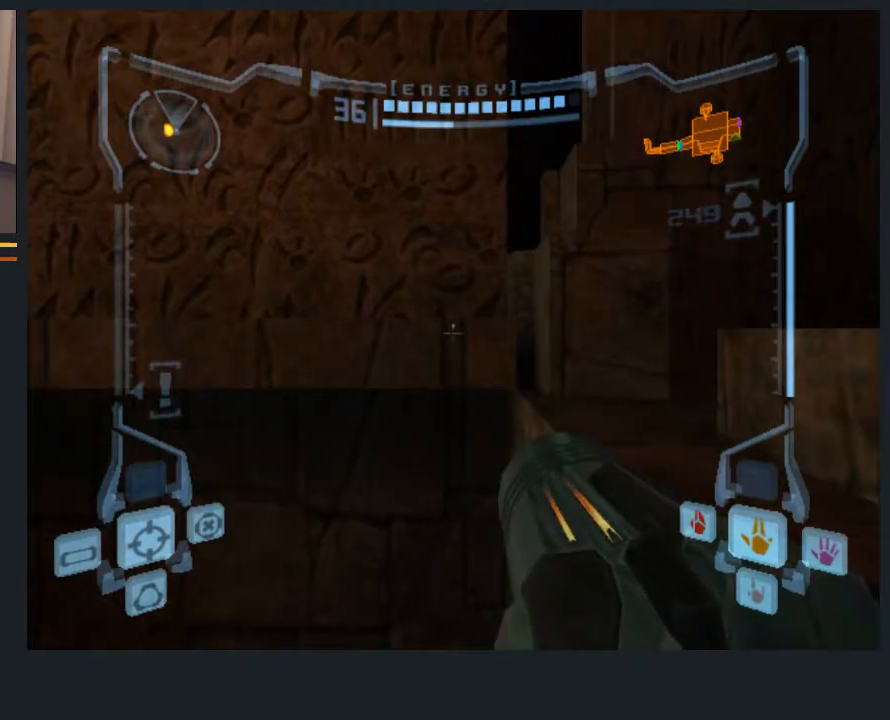
{"buttons": ["L1"], "left_stick": "center", "right_stick": "center", "events": []}
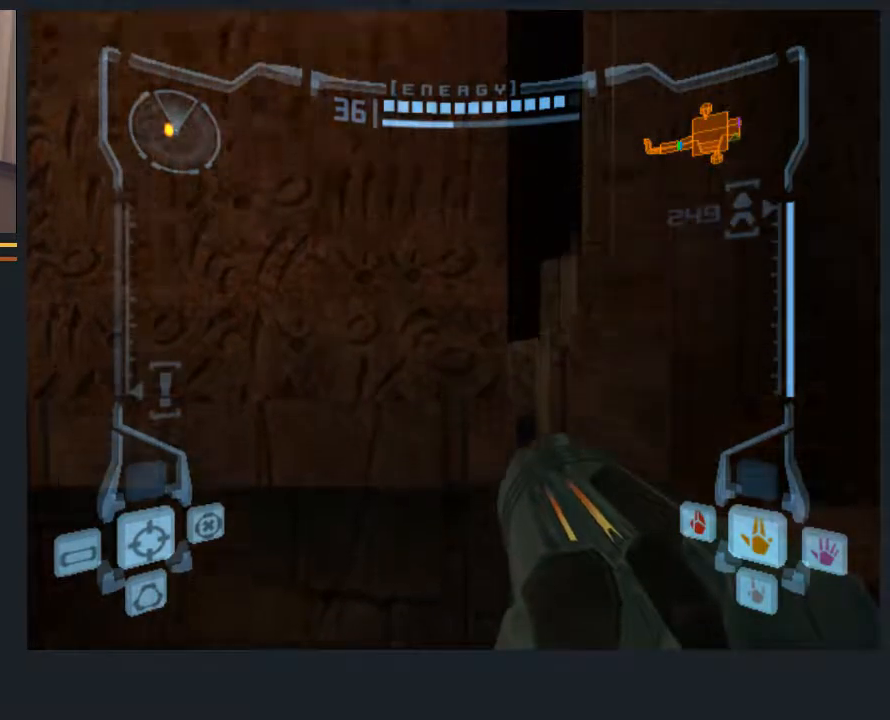
{"buttons": ["L1"], "left_stick": "center", "right_stick": "center", "events": []}
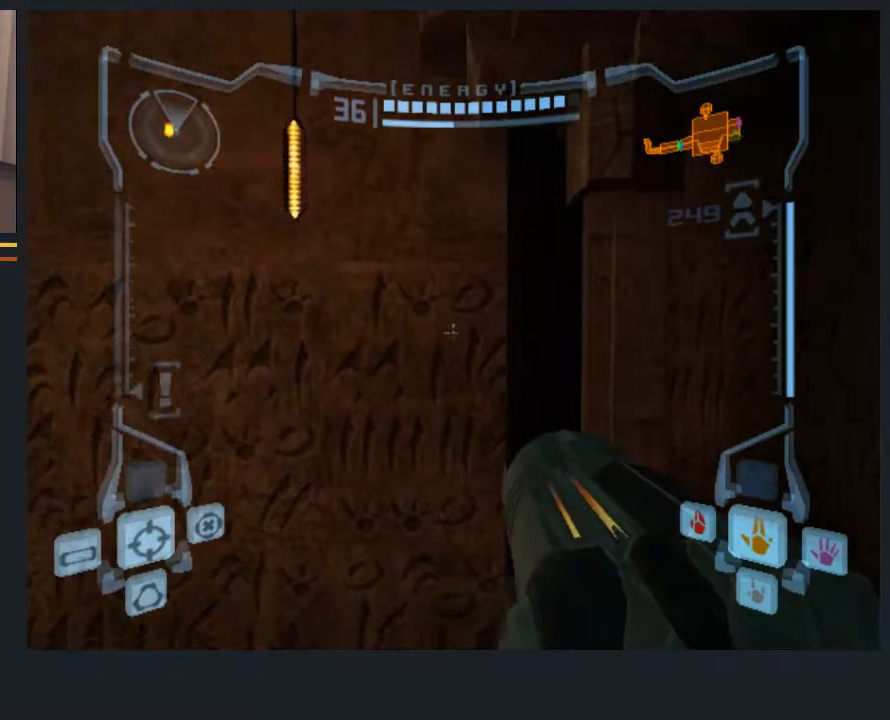
{"buttons": ["L1"], "left_stick": "center", "right_stick": "center", "events": []}
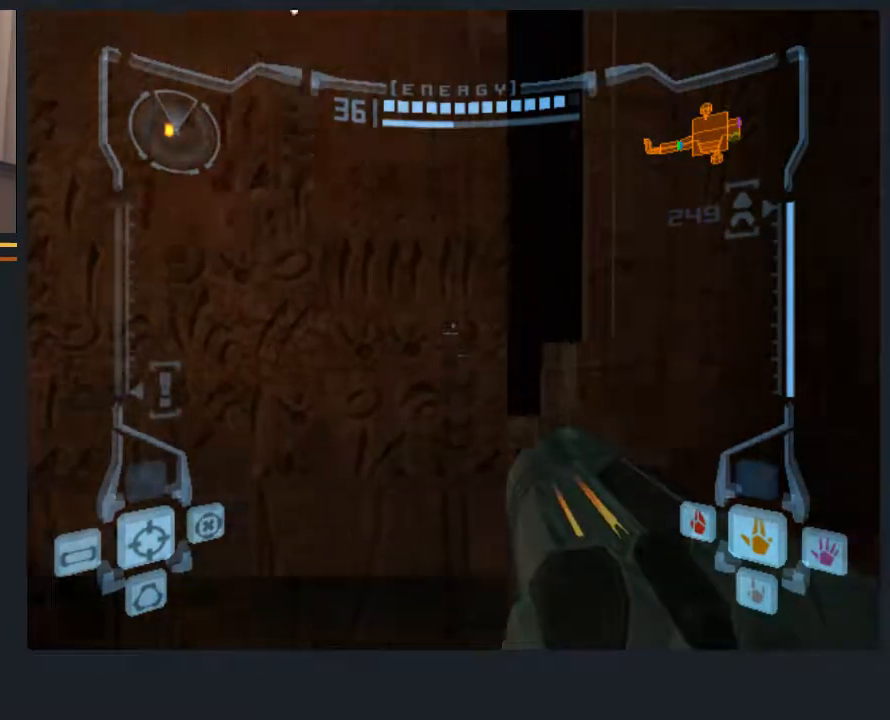
{"buttons": ["L1"], "left_stick": "center", "right_stick": "center", "events": []}
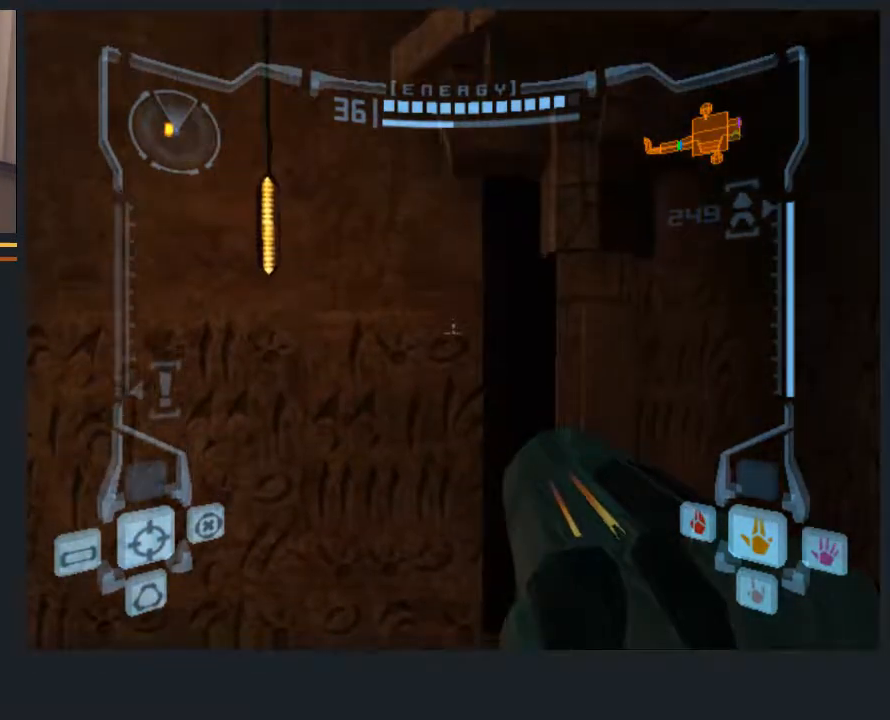
{"buttons": ["L1"], "left_stick": "center", "right_stick": "center", "events": []}
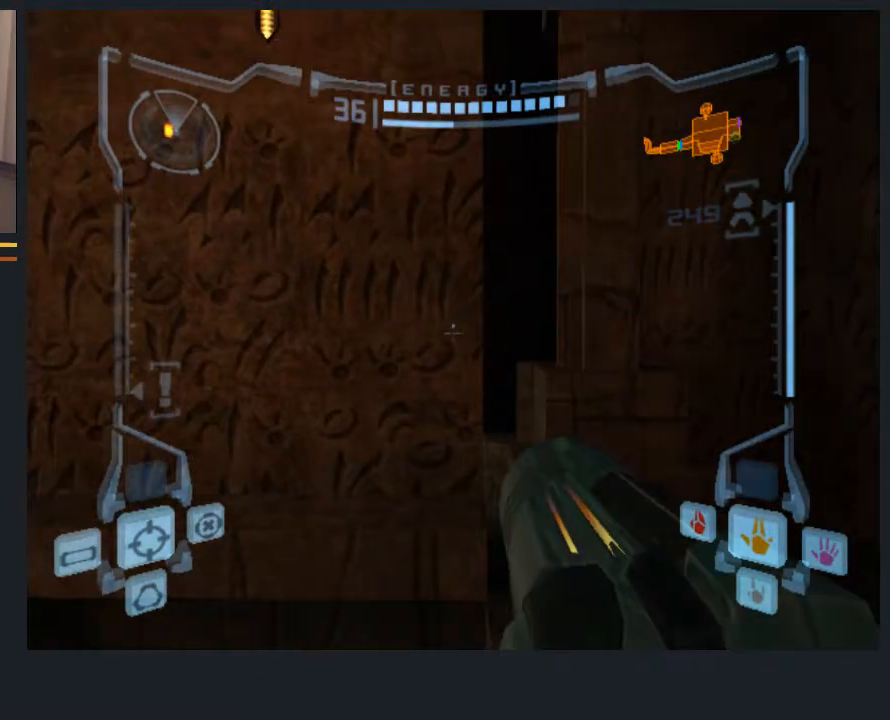
{"buttons": [], "left_stick": "center", "right_stick": "center", "events": [[433, "L1", "up"]]}
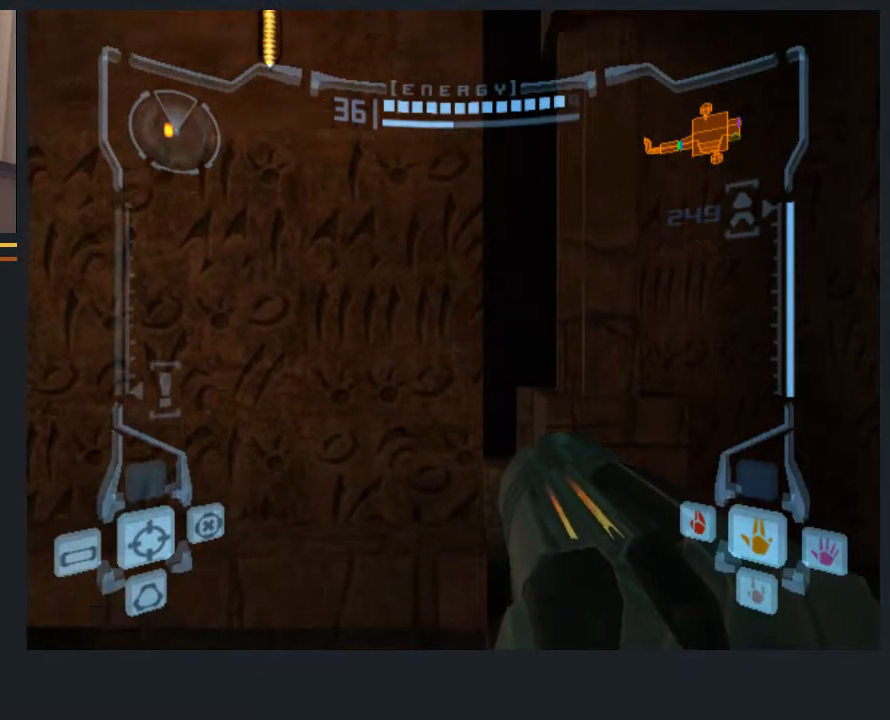
{"buttons": ["L1"], "left_stick": "center", "right_stick": "center", "events": [[167, "L1", "down"]]}
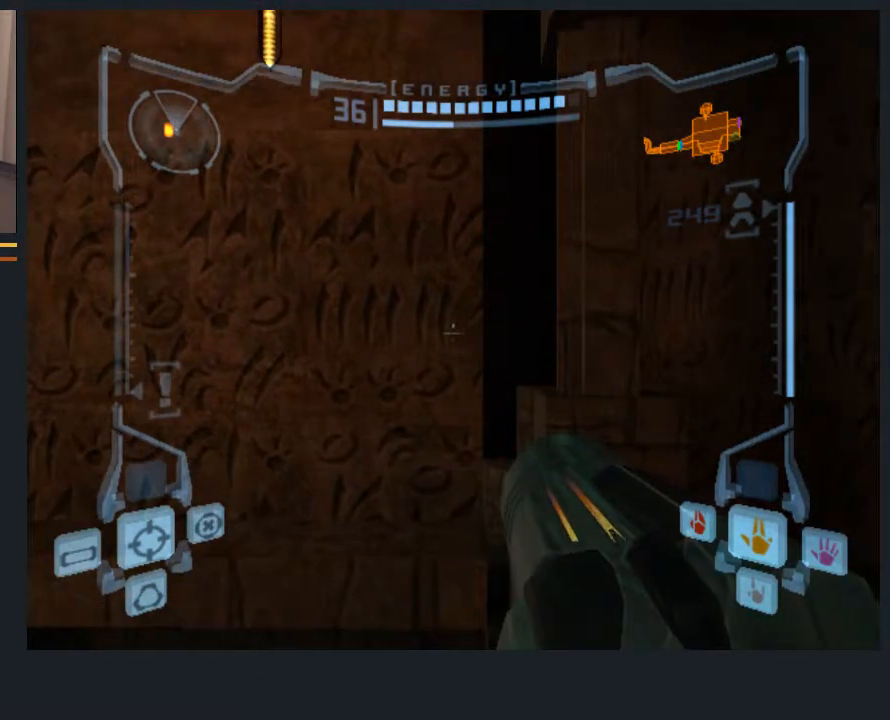
{"buttons": ["L1"], "left_stick": "center", "right_stick": "center", "events": []}
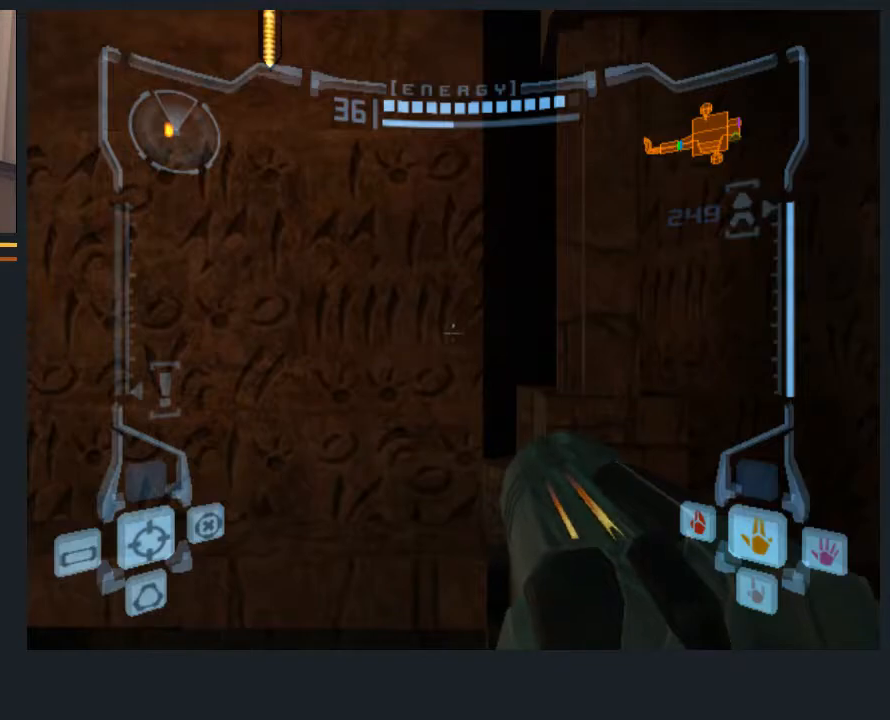
{"buttons": [], "left_stick": "up-right", "right_stick": "center", "events": [[383, "L1", "up"], [417, "left_stick", "up-right"]]}
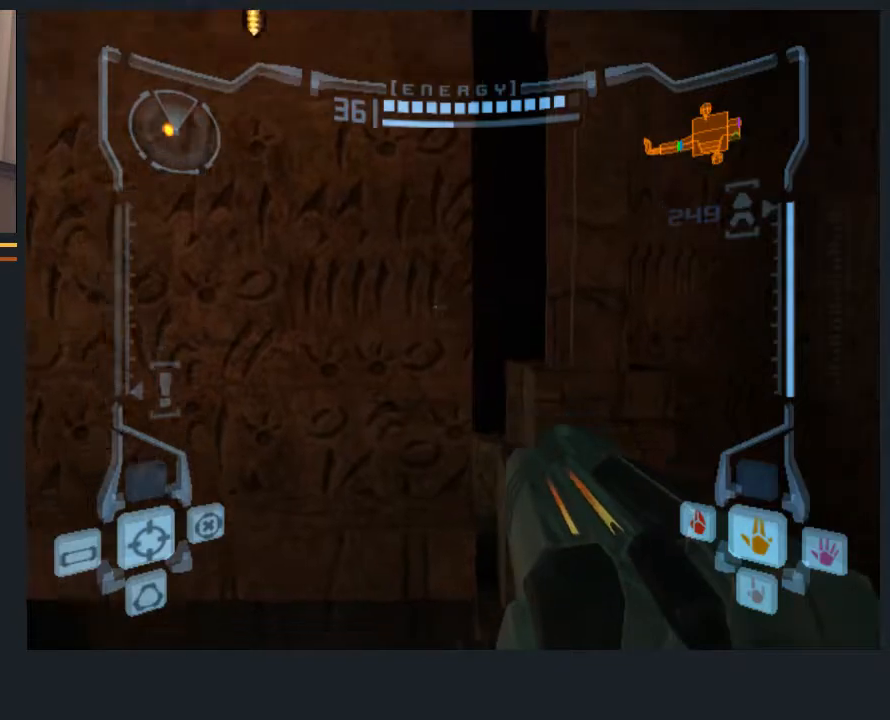
{"buttons": [], "left_stick": "up", "right_stick": "center", "events": [[333, "left_stick", "up"]]}
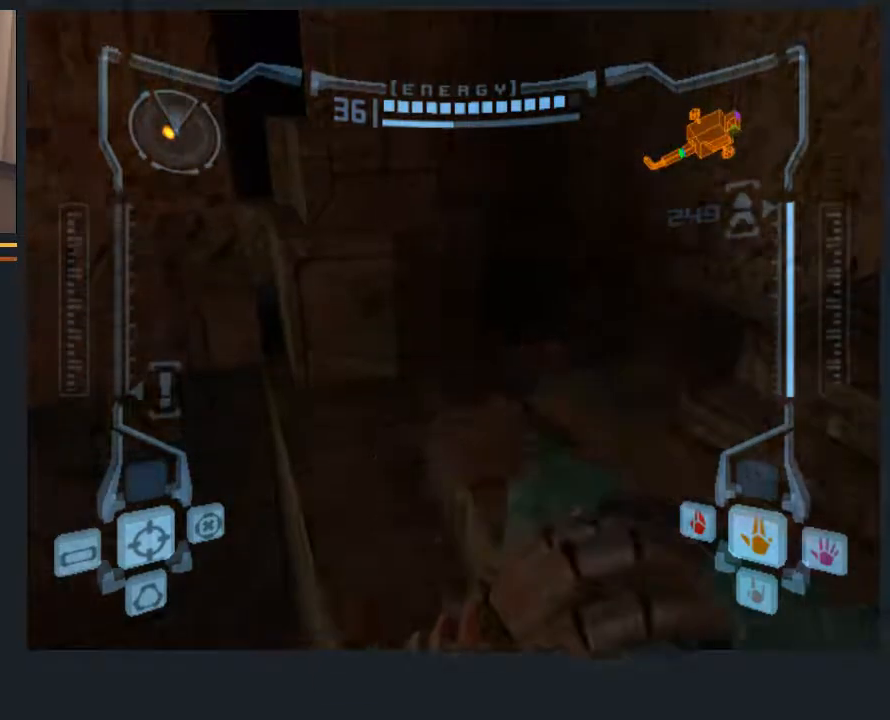
{"buttons": ["L1"], "left_stick": "center", "right_stick": "center", "events": [[233, "L1", "down"], [350, "left_stick", "center"]]}
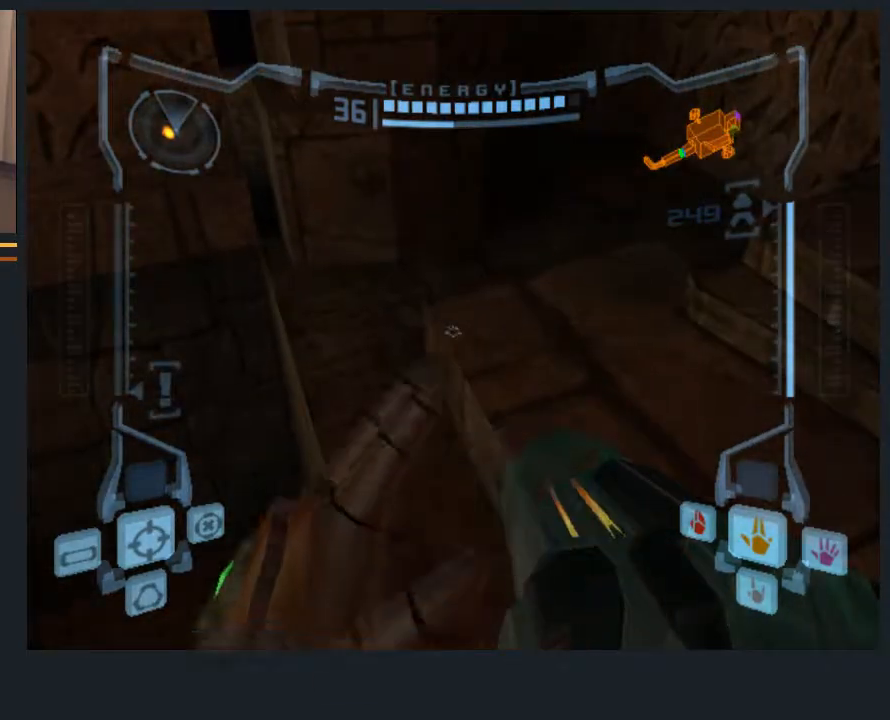
{"buttons": [], "left_stick": "right", "right_stick": "center", "events": [[450, "L1", "up"], [450, "left_stick", "right"]]}